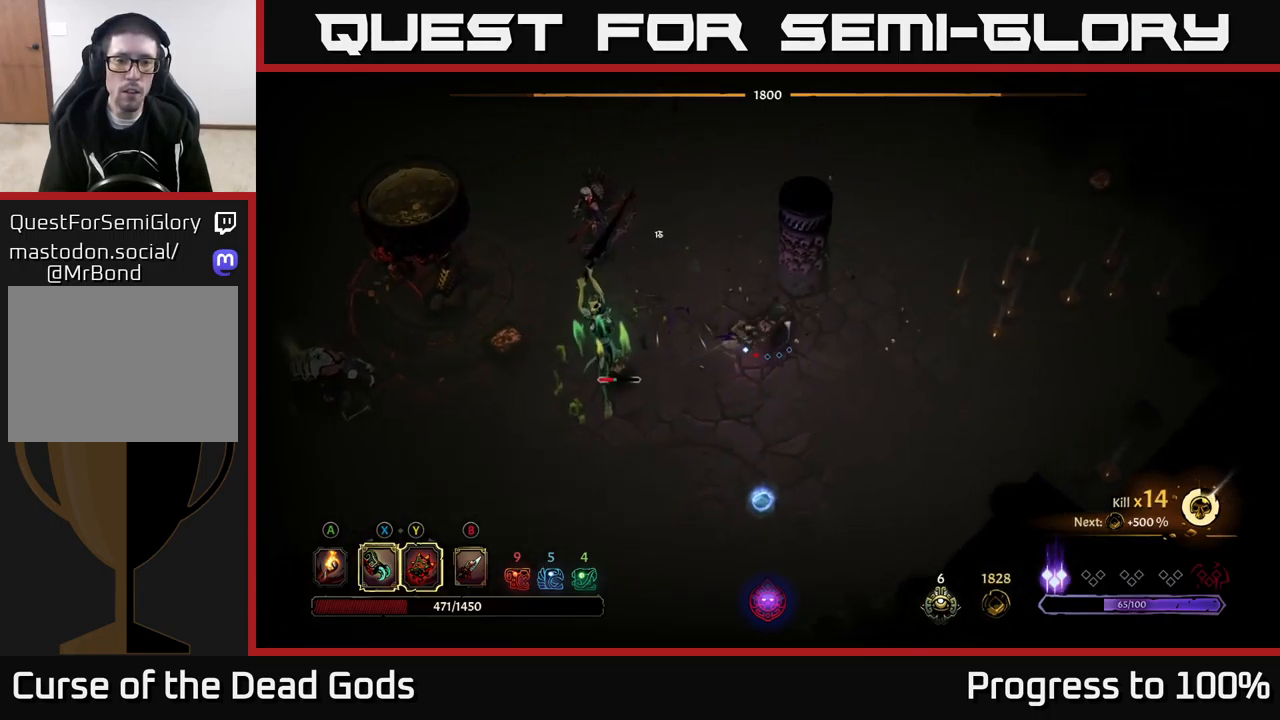
Gameplay with a controller (Xbox layout); each line is a JSON object with the inputs held at the frame after it (dt_ms = milliseconds from this image to that frame). "events" lists button and stick changes between this image and that frame as [ms after this image, input, new state], when the widget could be followed in between. Not read: L3.
{"dt_ms": 500, "buttons": [], "left_stick": "left", "right_stick": "center", "events": []}
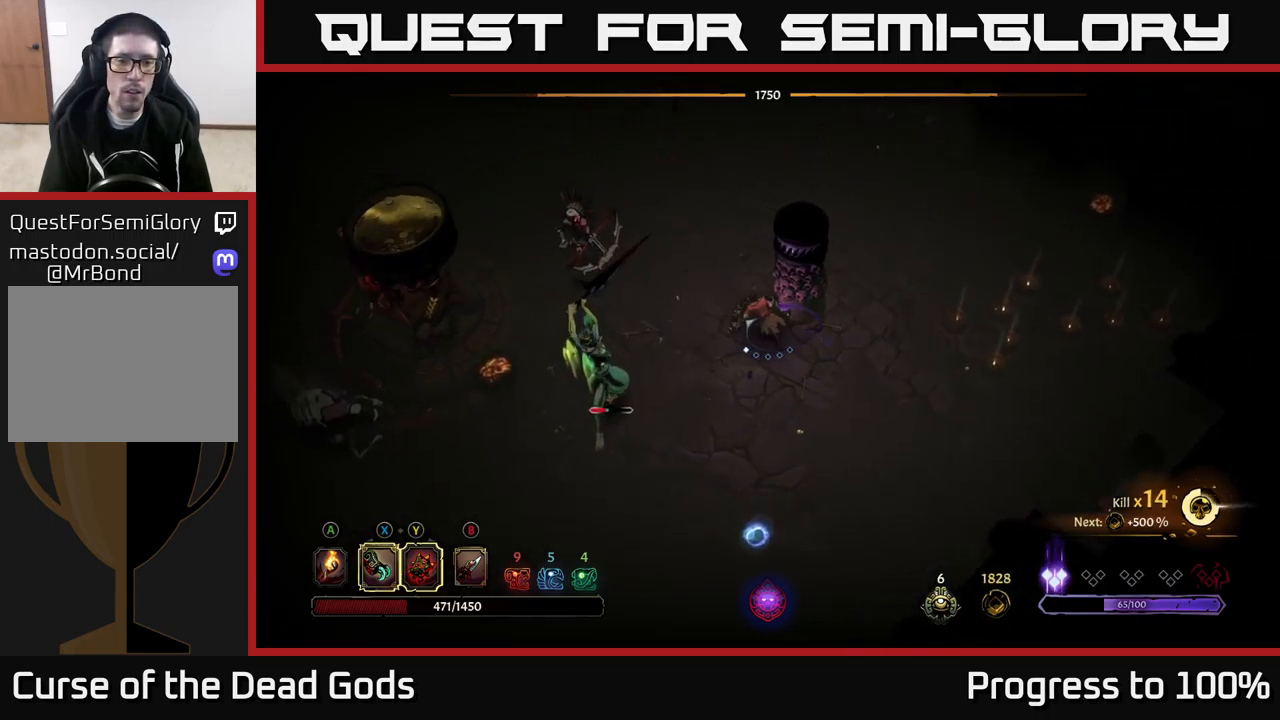
{"dt_ms": 500, "buttons": [], "left_stick": "left", "right_stick": "center", "events": []}
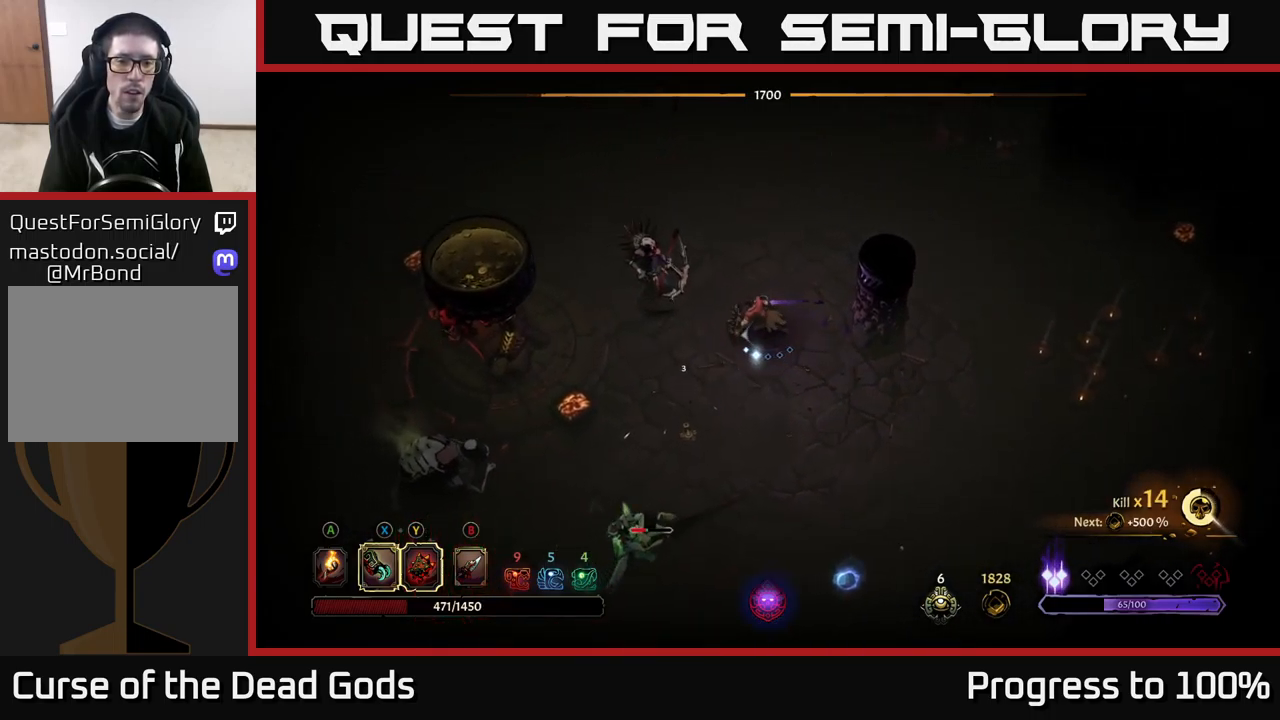
{"dt_ms": 500, "buttons": ["X"], "left_stick": "down-left", "right_stick": "center", "events": [[17, "left_stick", "down-left"], [500, "X", "down"]]}
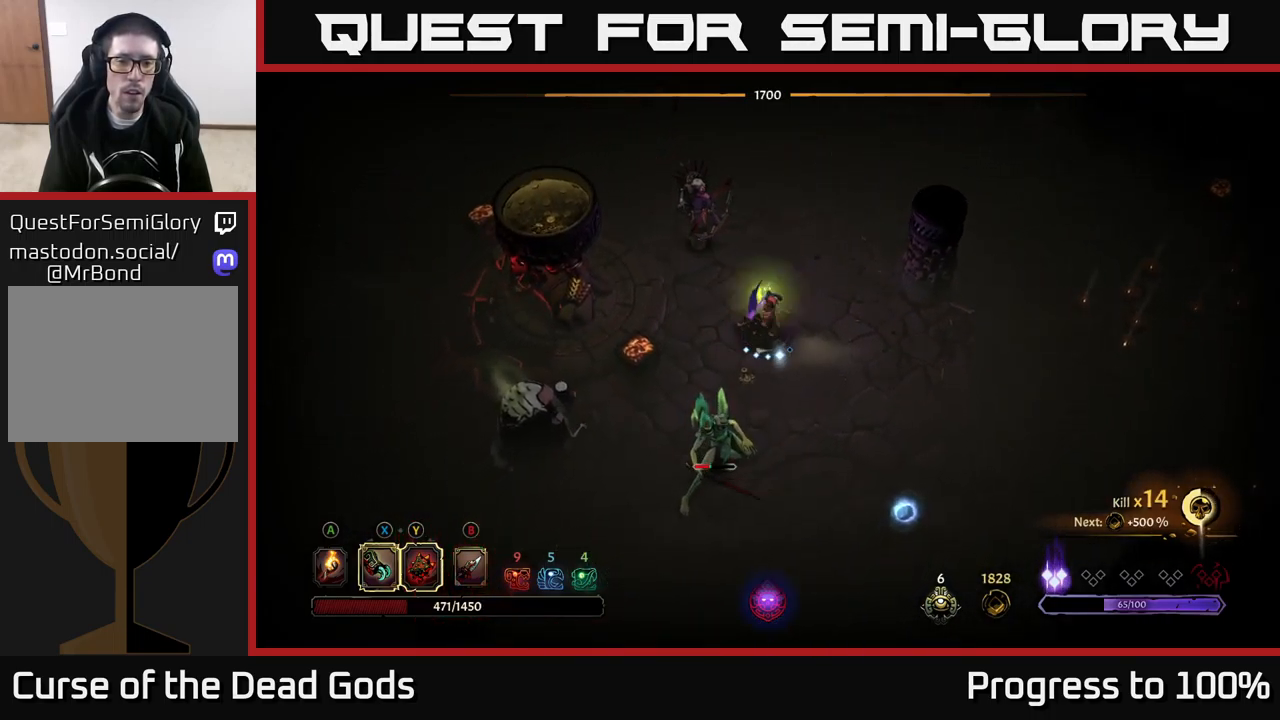
{"dt_ms": 500, "buttons": ["X"], "left_stick": "down-left", "right_stick": "center", "events": [[100, "X", "up"], [233, "X", "down"], [350, "X", "up"], [467, "X", "down"]]}
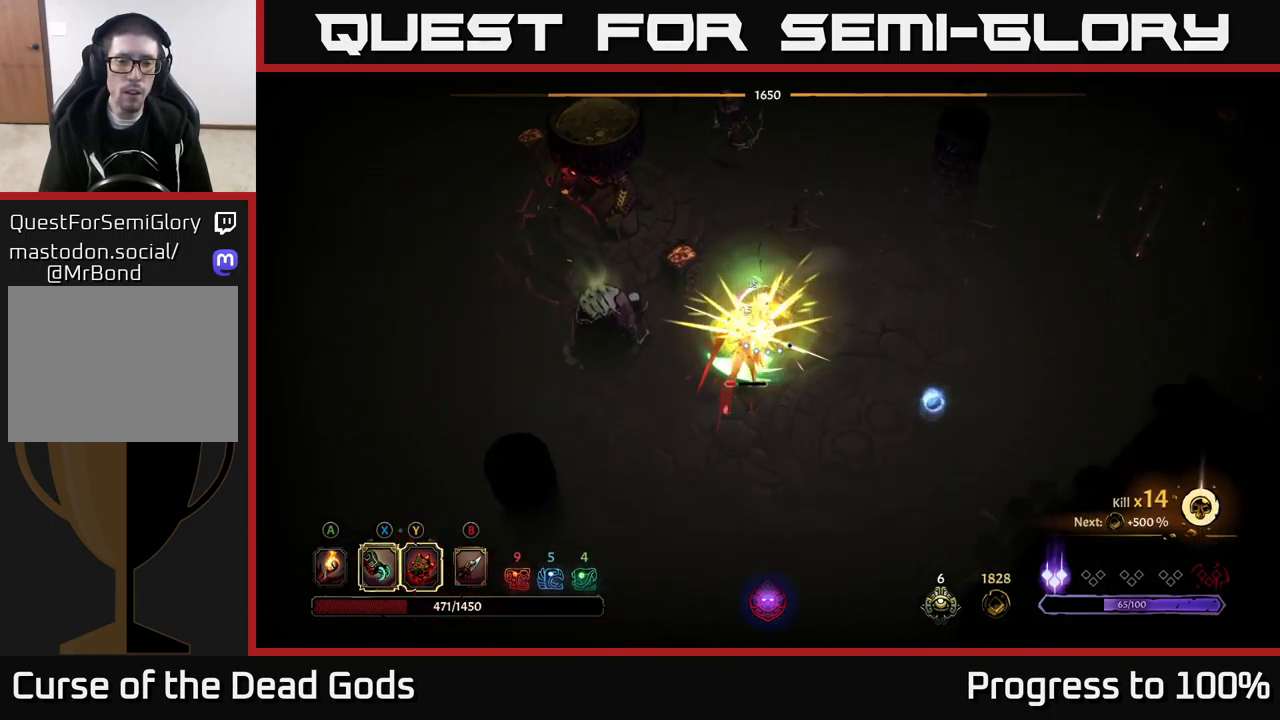
{"dt_ms": 500, "buttons": [], "left_stick": "down-left", "right_stick": "center", "events": [[117, "X", "up"], [183, "X", "down"], [300, "X", "up"], [400, "Y", "down"], [500, "Y", "up"]]}
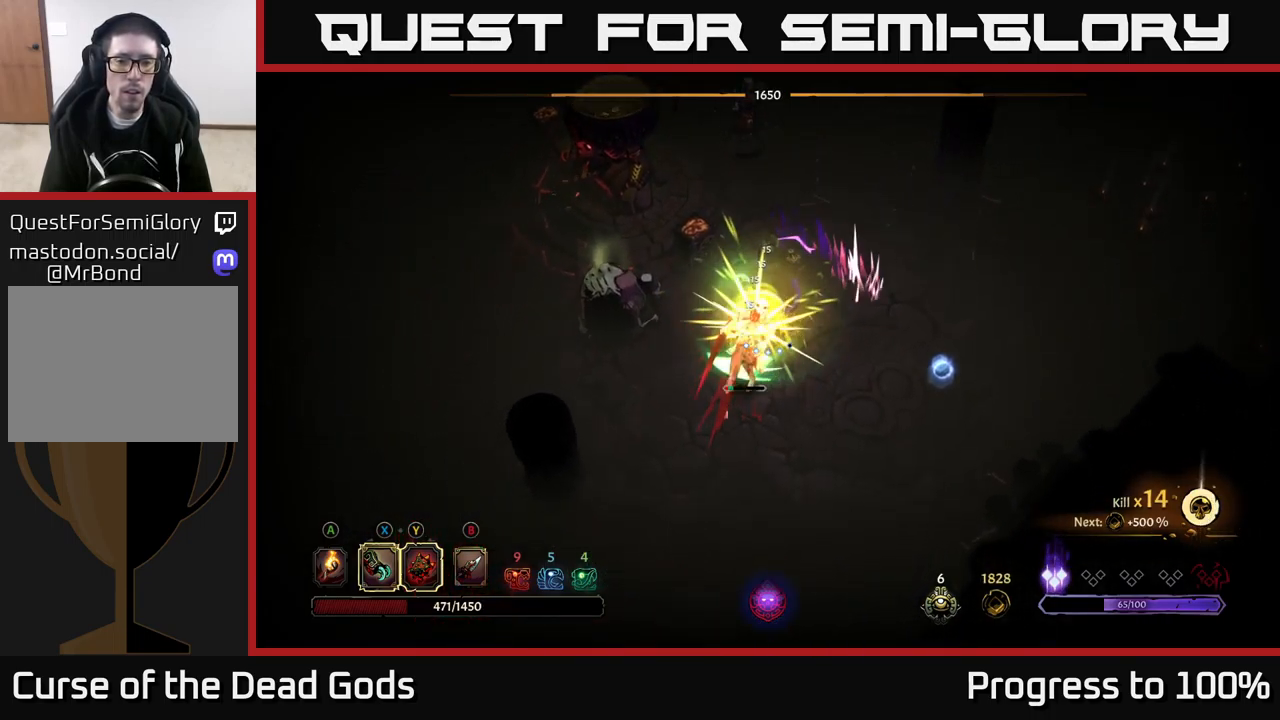
{"dt_ms": 500, "buttons": [], "left_stick": "down-left", "right_stick": "center", "events": [[250, "left_stick", "center"], [433, "left_stick", "down-left"]]}
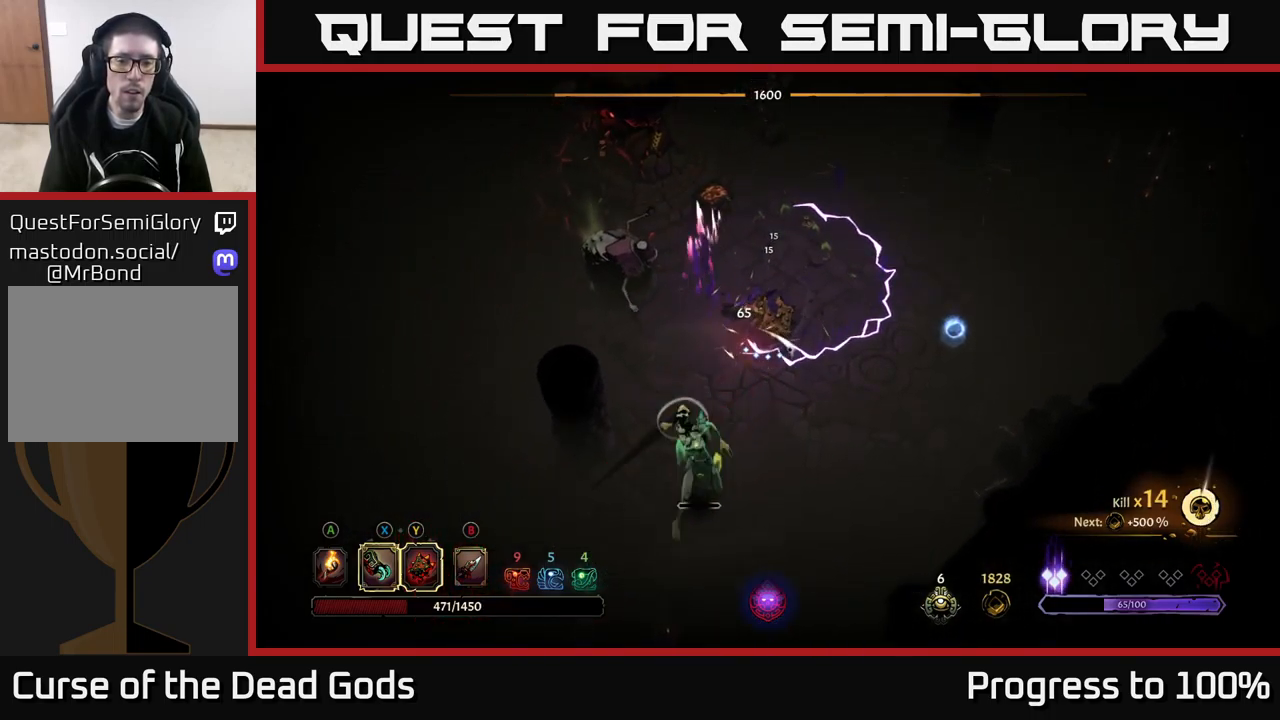
{"dt_ms": 500, "buttons": [], "left_stick": "left", "right_stick": "center", "events": [[400, "R2", "down"], [467, "left_stick", "left"], [500, "R2", "up"]]}
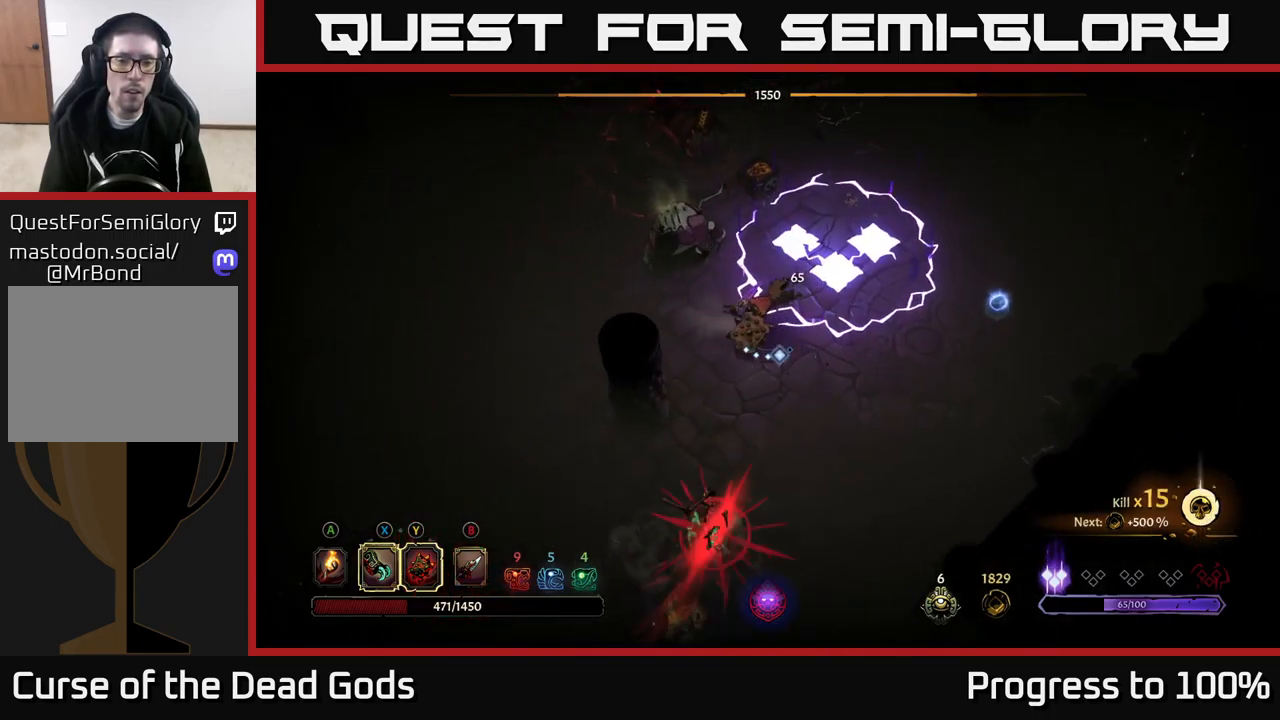
{"dt_ms": 500, "buttons": [], "left_stick": "up-left", "right_stick": "center", "events": [[384, "left_stick", "up-left"]]}
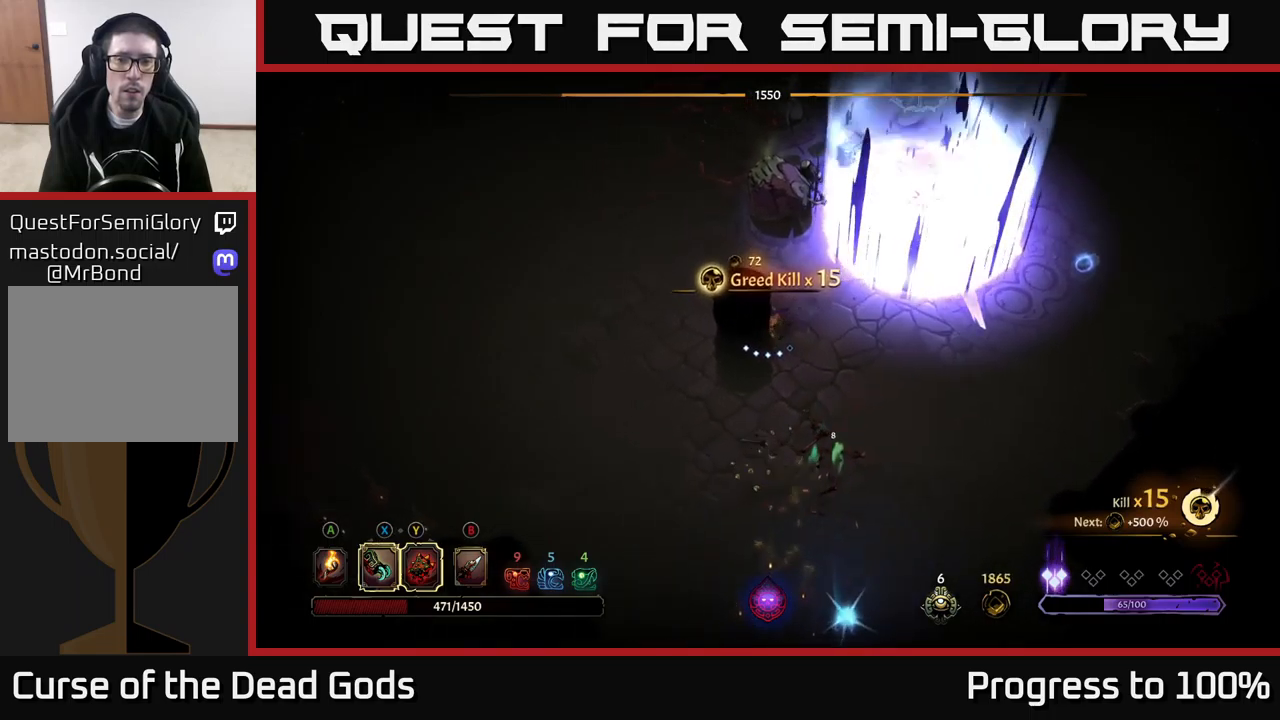
{"dt_ms": 500, "buttons": [], "left_stick": "up-left", "right_stick": "center", "events": [[34, "X", "down"], [150, "X", "up"], [317, "X", "down"], [434, "X", "up"]]}
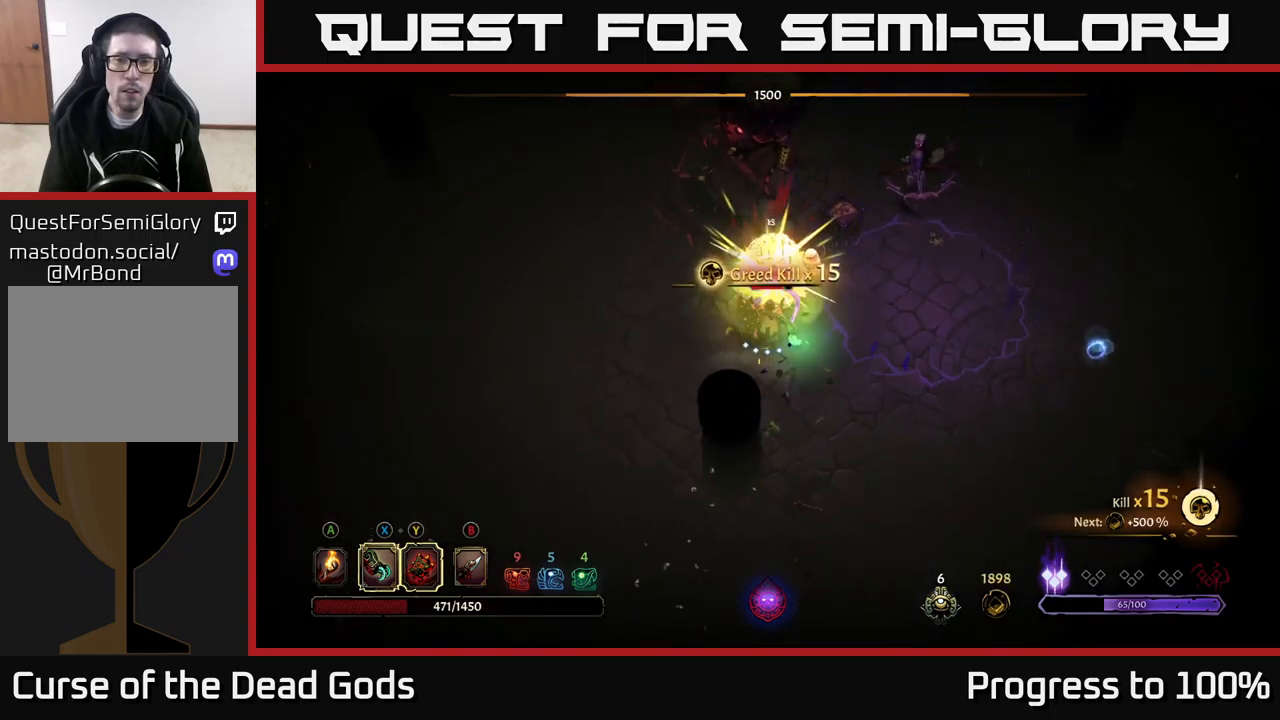
{"dt_ms": 500, "buttons": ["Y"], "left_stick": "up-left", "right_stick": "center", "events": [[17, "X", "down"], [150, "X", "up"], [234, "X", "down"], [384, "X", "up"], [450, "Y", "down"]]}
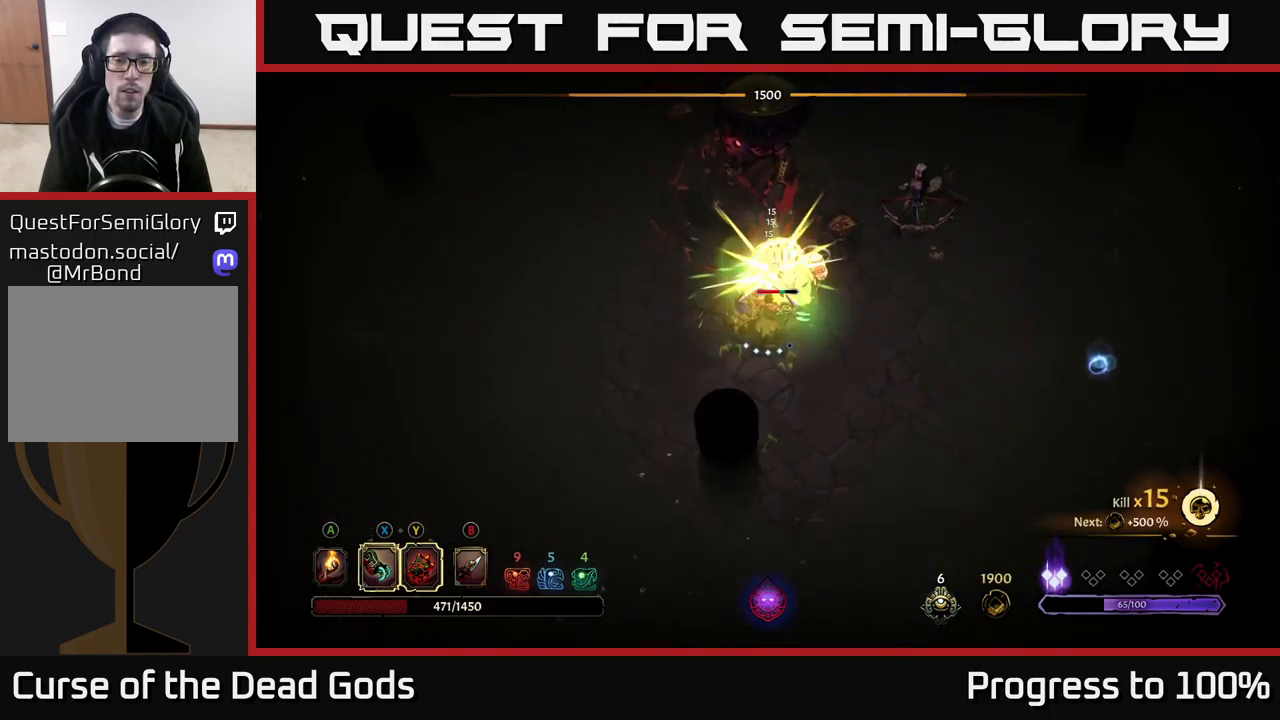
{"dt_ms": 500, "buttons": [], "left_stick": "center", "right_stick": "center", "events": [[84, "Y", "up"], [284, "left_stick", "center"]]}
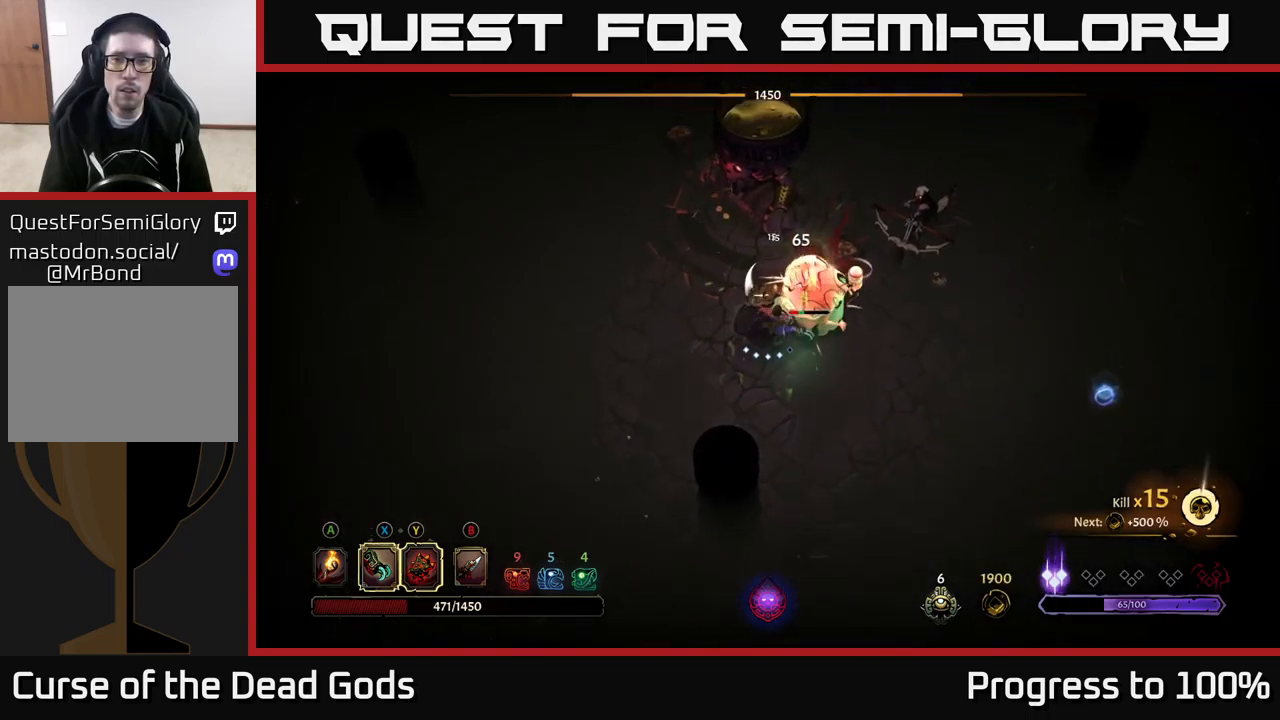
{"dt_ms": 500, "buttons": [], "left_stick": "down-right", "right_stick": "center", "events": [[50, "left_stick", "down"], [500, "left_stick", "down-right"]]}
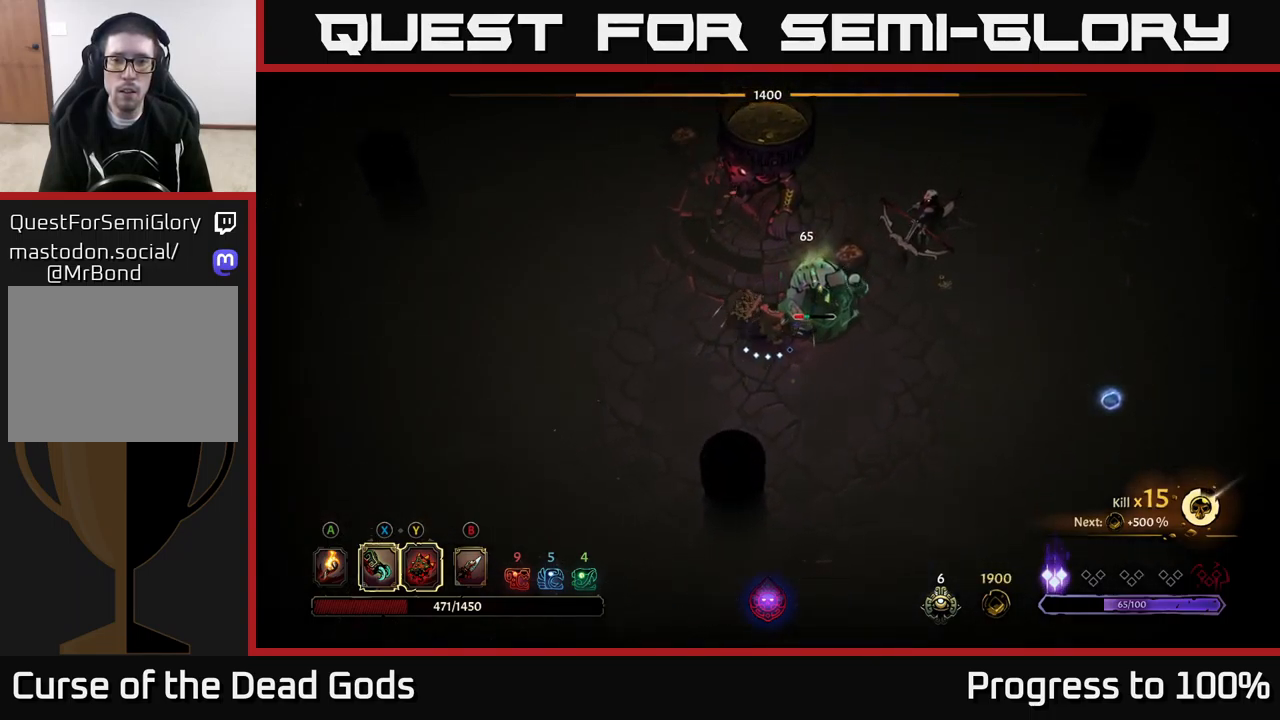
{"dt_ms": 500, "buttons": [], "left_stick": "down-right", "right_stick": "center", "events": [[50, "A", "down"], [117, "A", "up"], [167, "A", "down"], [234, "A", "up"]]}
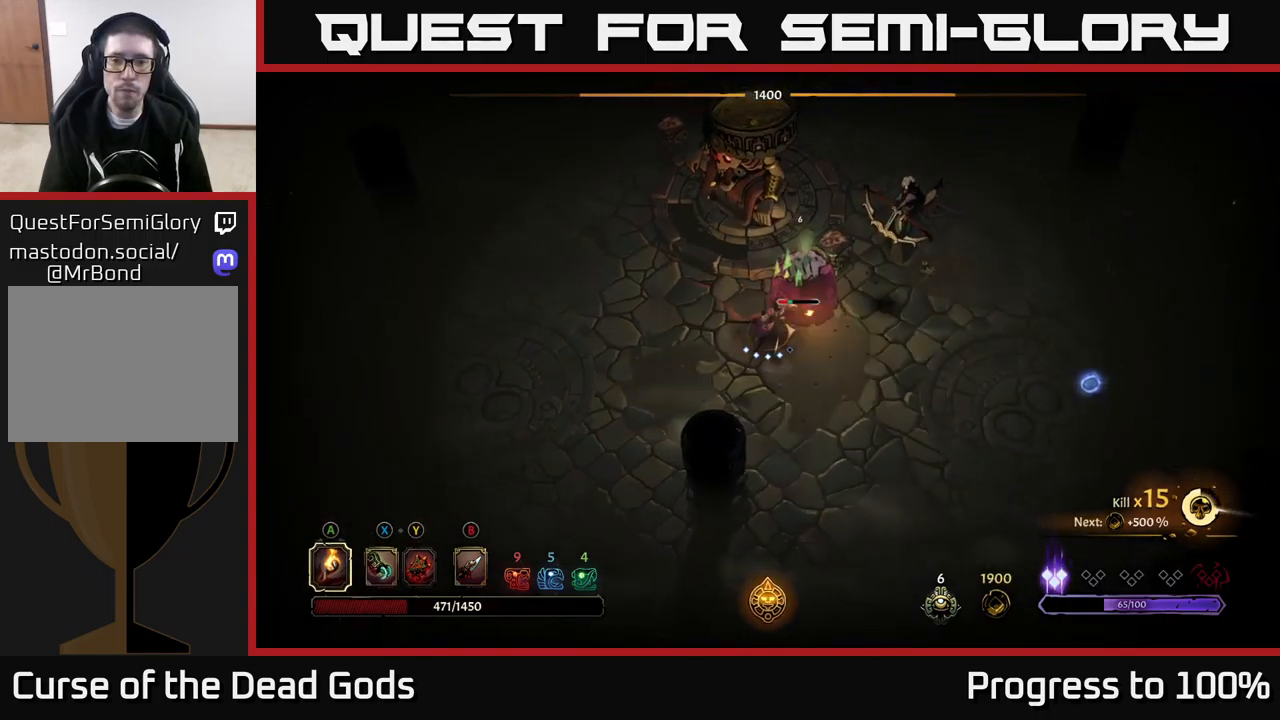
{"dt_ms": 500, "buttons": [], "left_stick": "down", "right_stick": "center", "events": [[100, "left_stick", "center"], [234, "left_stick", "down"]]}
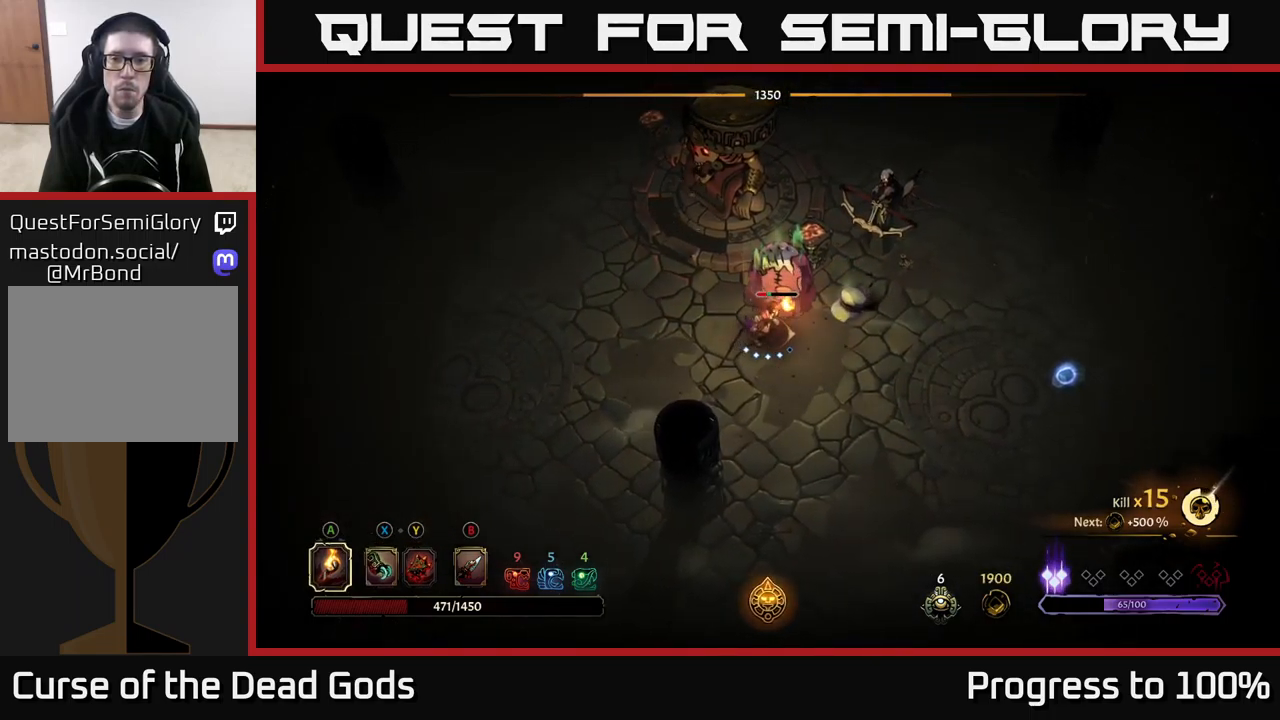
{"dt_ms": 500, "buttons": [], "left_stick": "up-left", "right_stick": "center", "events": [[217, "left_stick", "center"], [267, "left_stick", "up-left"], [284, "A", "down"], [367, "A", "up"]]}
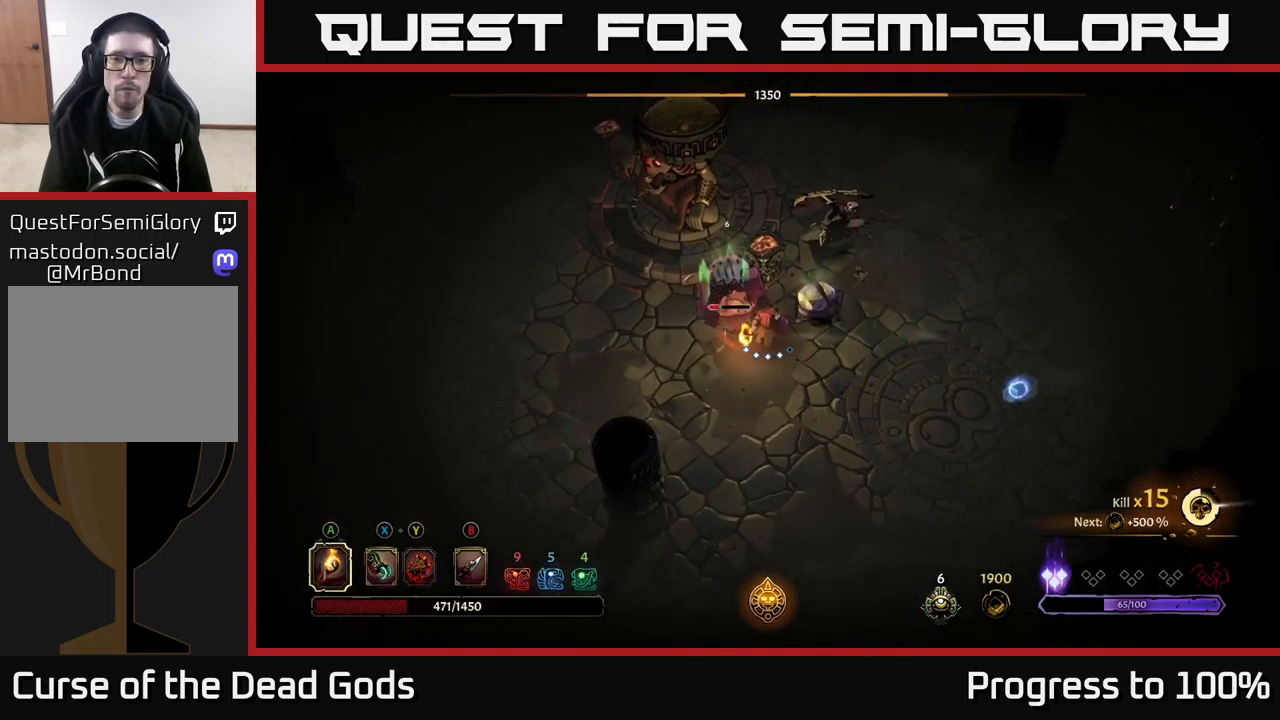
{"dt_ms": 500, "buttons": [], "left_stick": "down-right", "right_stick": "center", "events": [[200, "left_stick", "center"], [367, "X", "down"], [367, "left_stick", "down-right"], [467, "X", "up"]]}
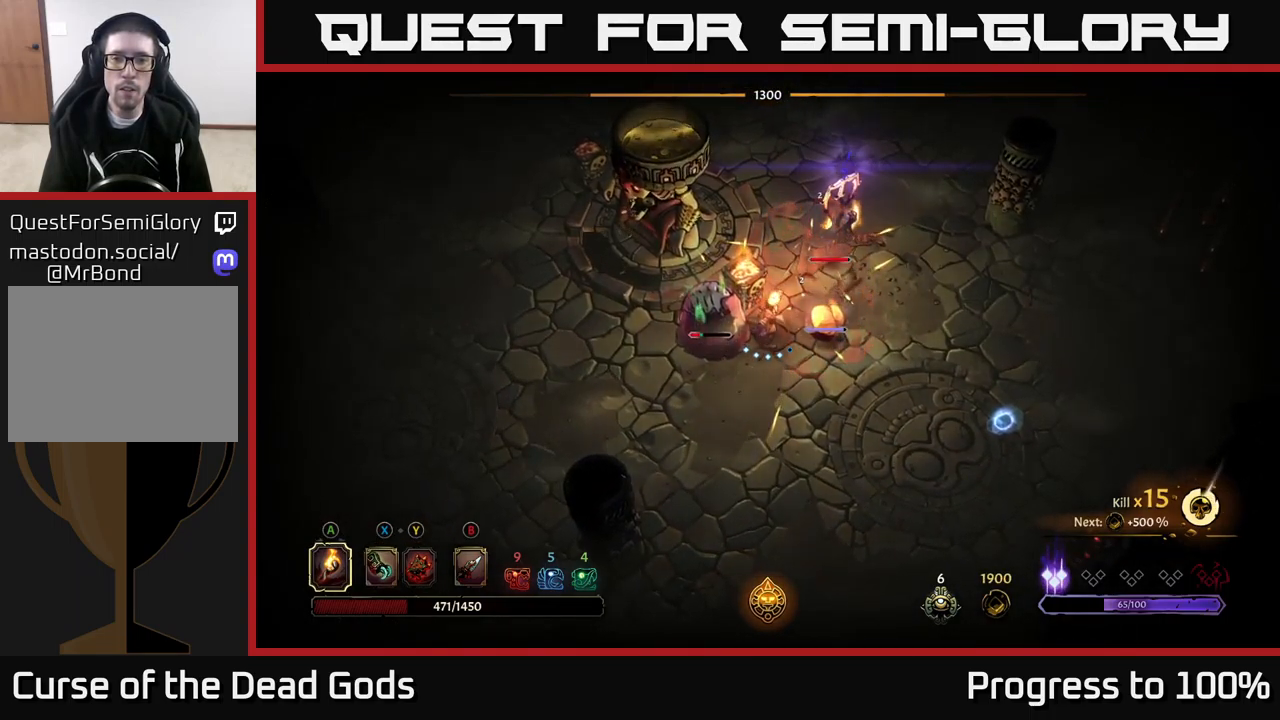
{"dt_ms": 500, "buttons": [], "left_stick": "center", "right_stick": "center", "events": [[50, "left_stick", "center"], [84, "X", "down"], [184, "X", "up"], [317, "X", "down"], [417, "X", "up"]]}
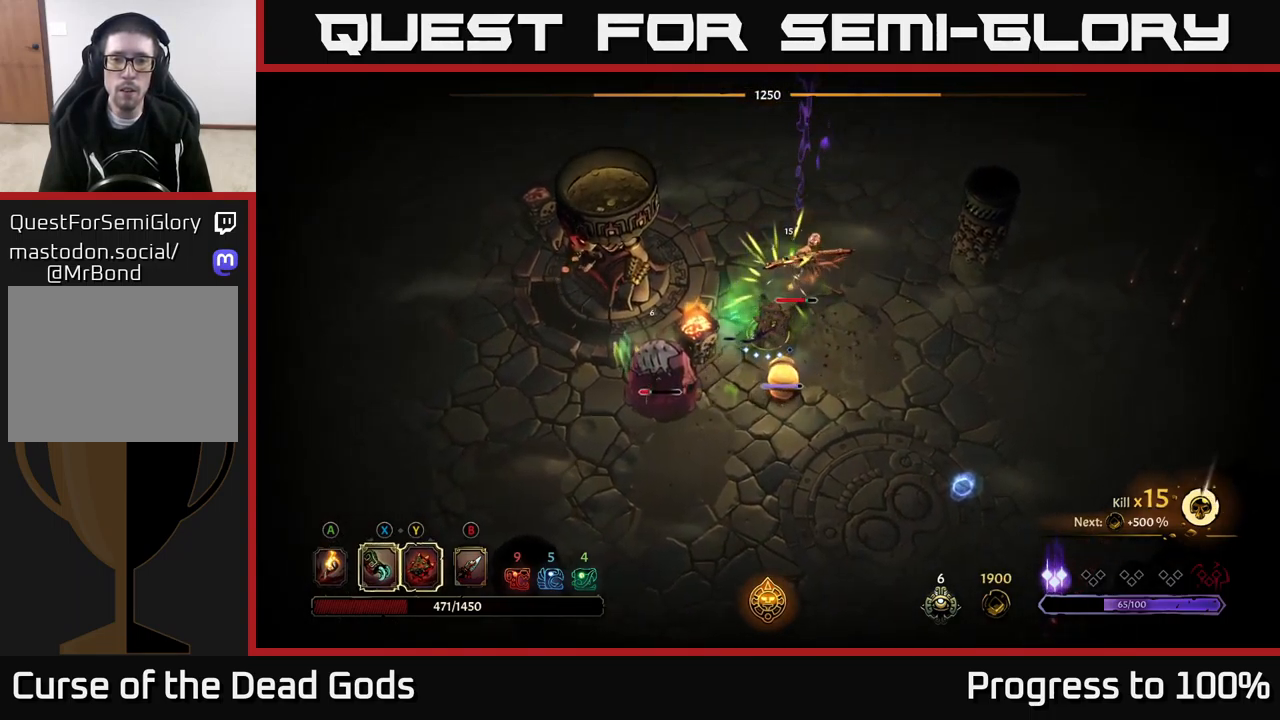
{"dt_ms": 1000, "buttons": [], "left_stick": "center", "right_stick": "center"}
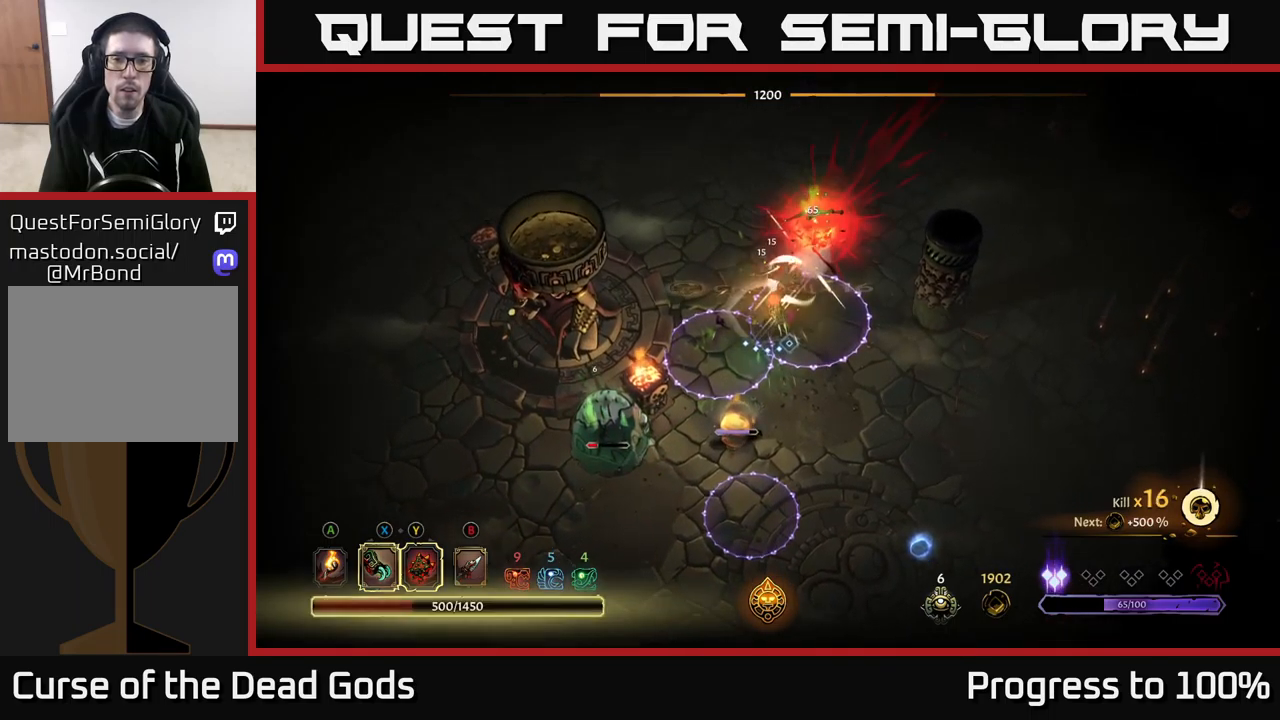
{"dt_ms": 500, "buttons": [], "left_stick": "down", "right_stick": "center", "events": [[33, "left_stick", "down"], [100, "R2", "down"], [333, "R2", "up"]]}
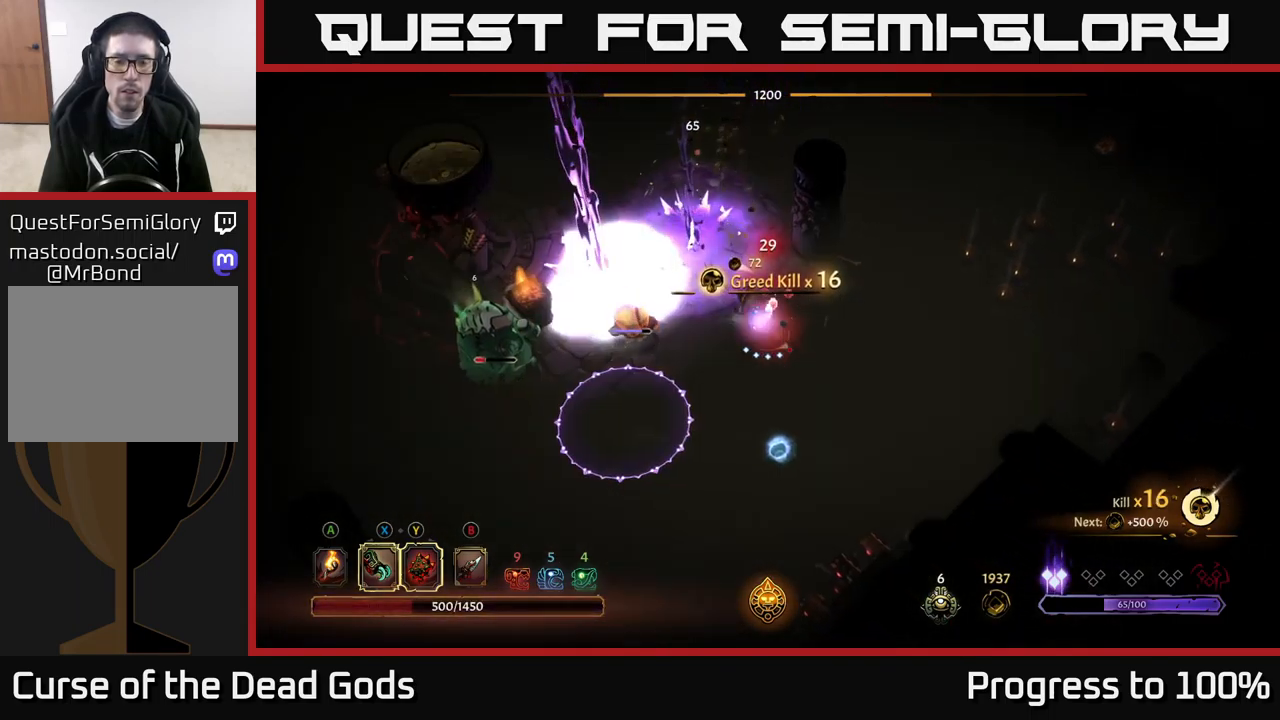
{"dt_ms": 500, "buttons": [], "left_stick": "left", "right_stick": "center", "events": [[150, "left_stick", "left"], [366, "Y", "down"], [450, "Y", "up"]]}
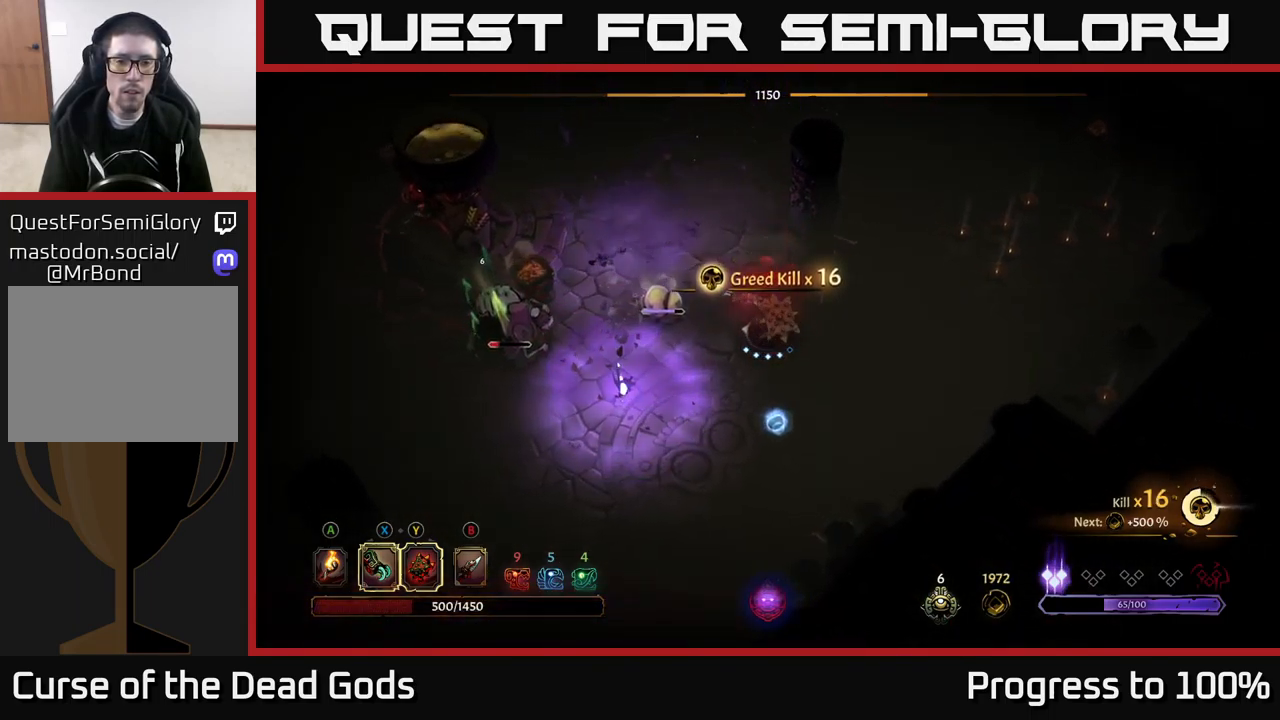
{"dt_ms": 500, "buttons": [], "left_stick": "down-left", "right_stick": "center", "events": [[166, "left_stick", "center"], [300, "left_stick", "down-left"], [350, "X", "down"], [483, "X", "up"]]}
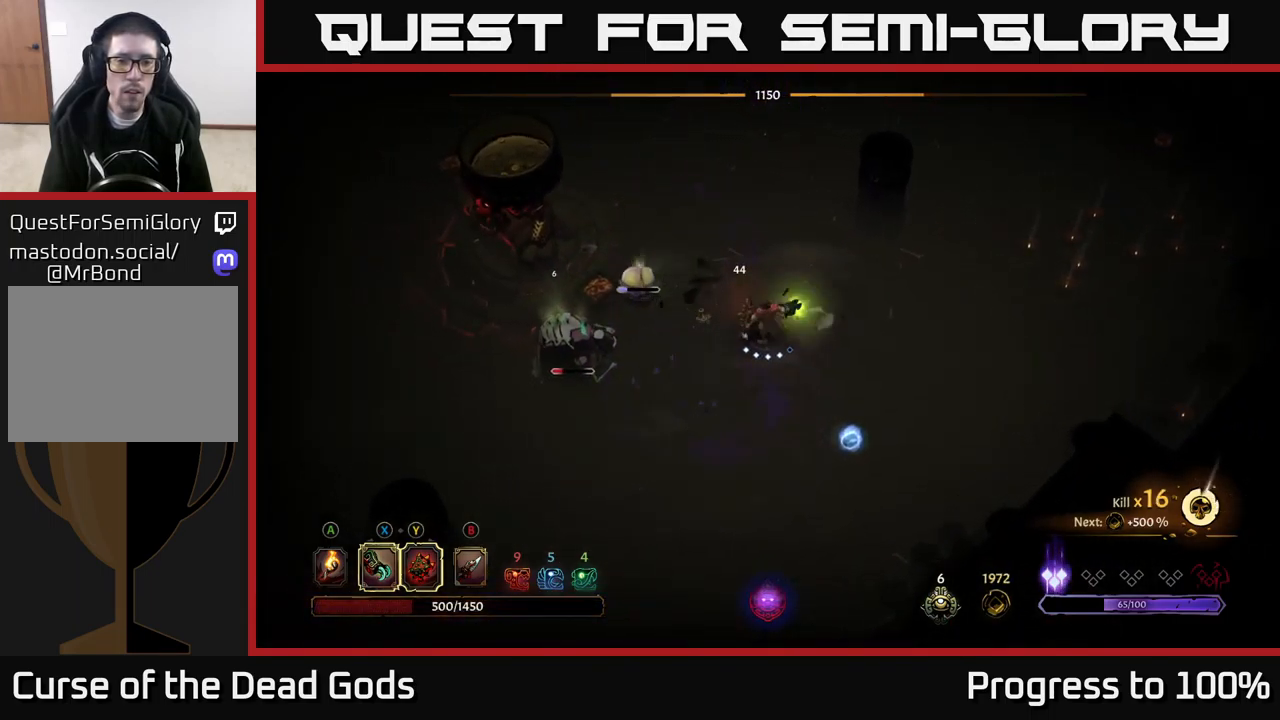
{"dt_ms": 500, "buttons": [], "left_stick": "down-left", "right_stick": "center", "events": [[150, "X", "down"], [266, "X", "up"], [383, "X", "down"], [500, "X", "up"]]}
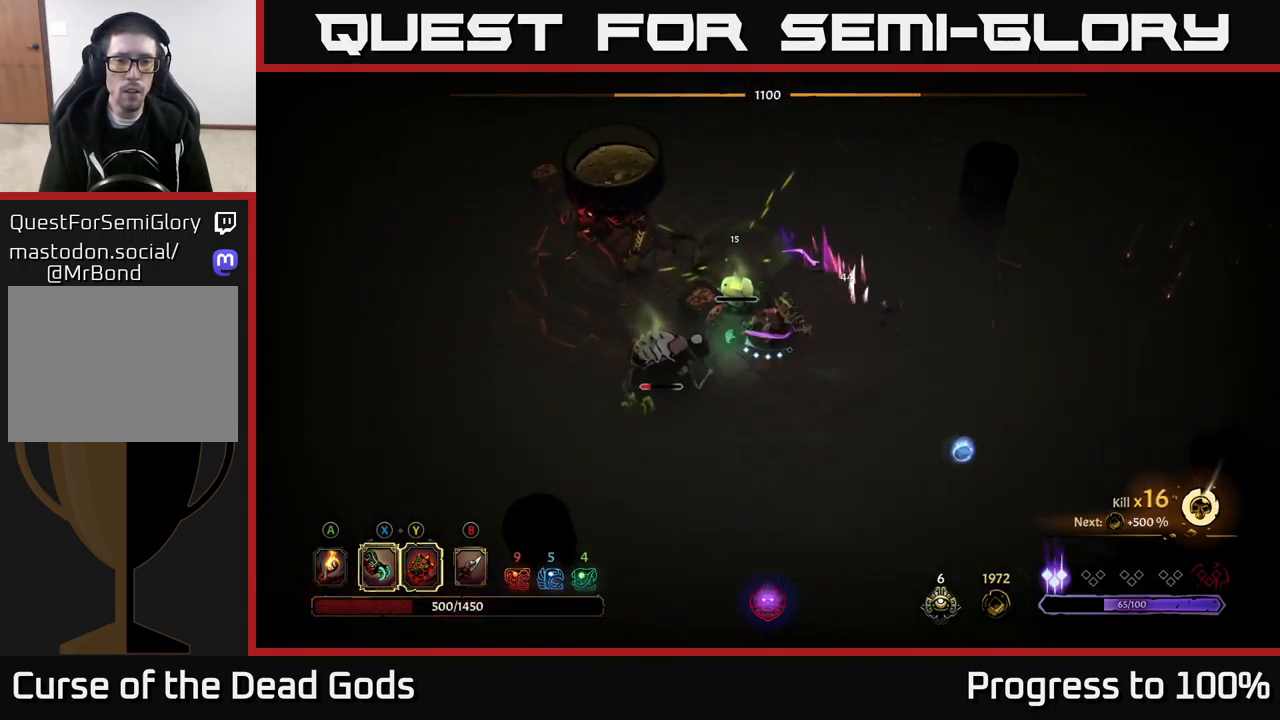
{"dt_ms": 500, "buttons": ["X"], "left_stick": "down-left", "right_stick": "center", "events": [[133, "X", "down"], [250, "X", "up"], [416, "X", "down"]]}
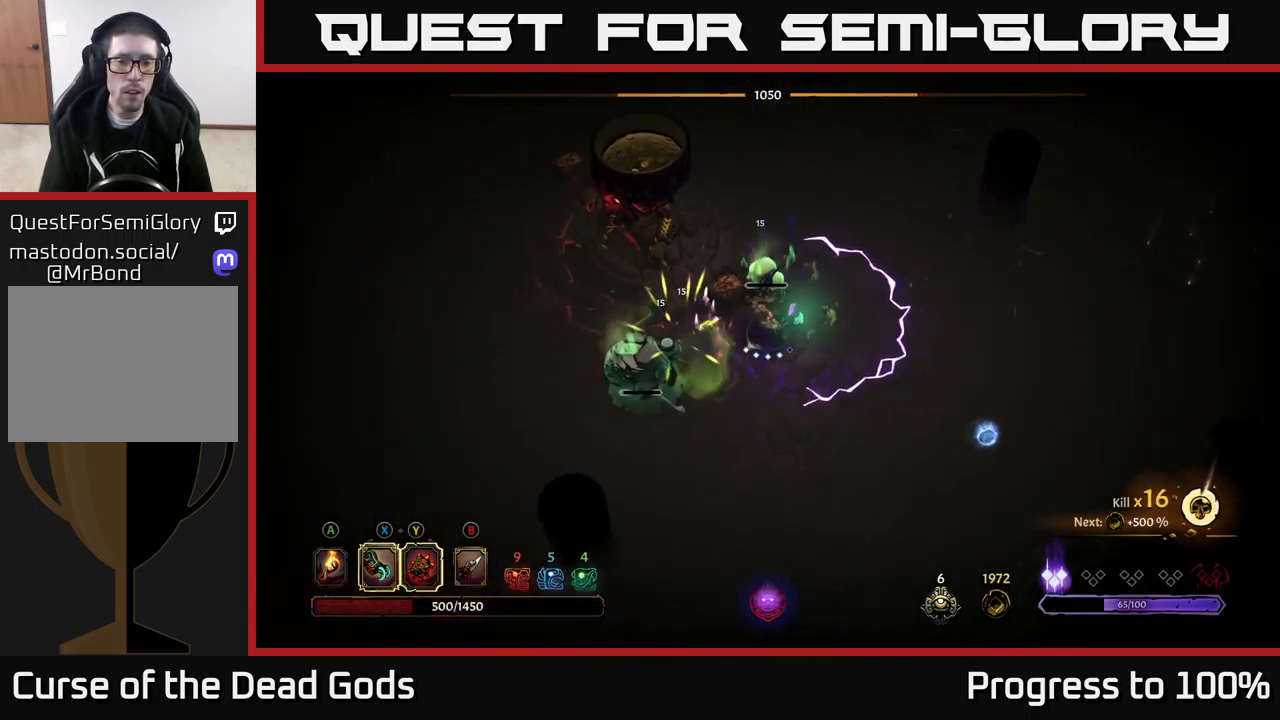
{"dt_ms": 500, "buttons": [], "left_stick": "down-left", "right_stick": "center", "events": [[16, "X", "up"], [133, "R2", "down"], [266, "R2", "up"]]}
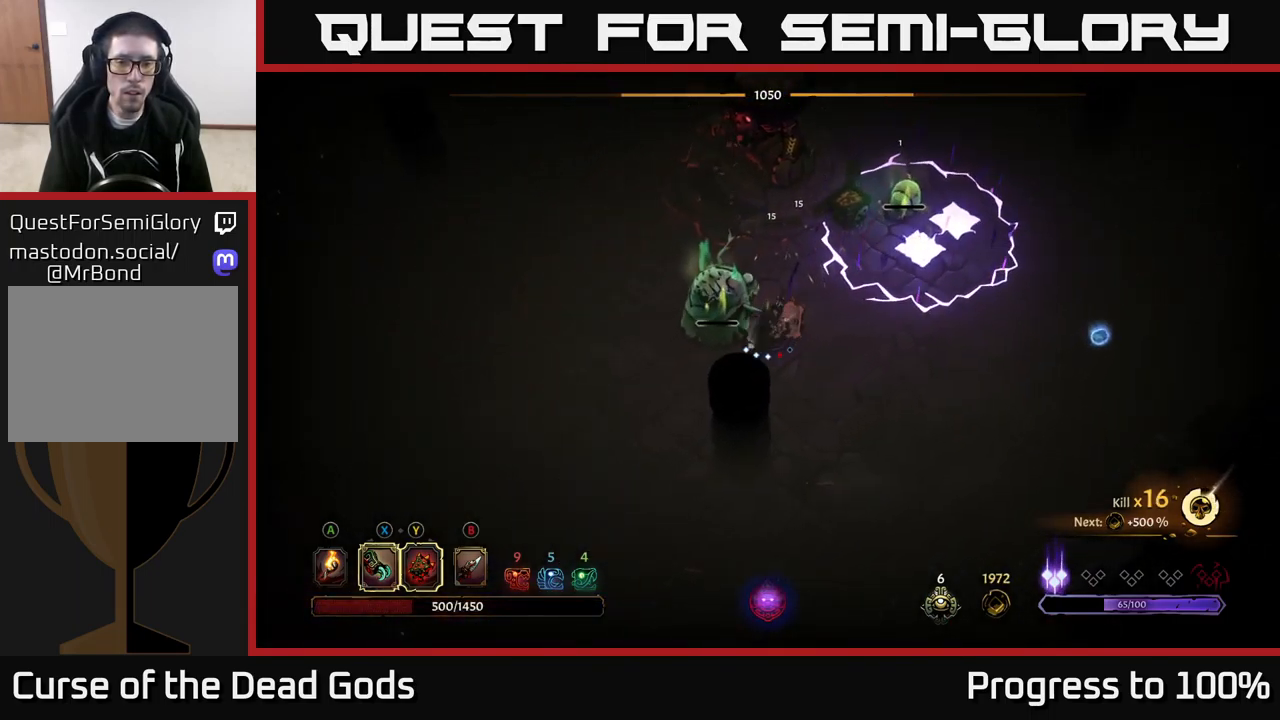
{"dt_ms": 500, "buttons": [], "left_stick": "left", "right_stick": "center", "events": [[33, "left_stick", "left"], [83, "Y", "down"], [250, "Y", "up"], [400, "A", "down"], [466, "A", "up"]]}
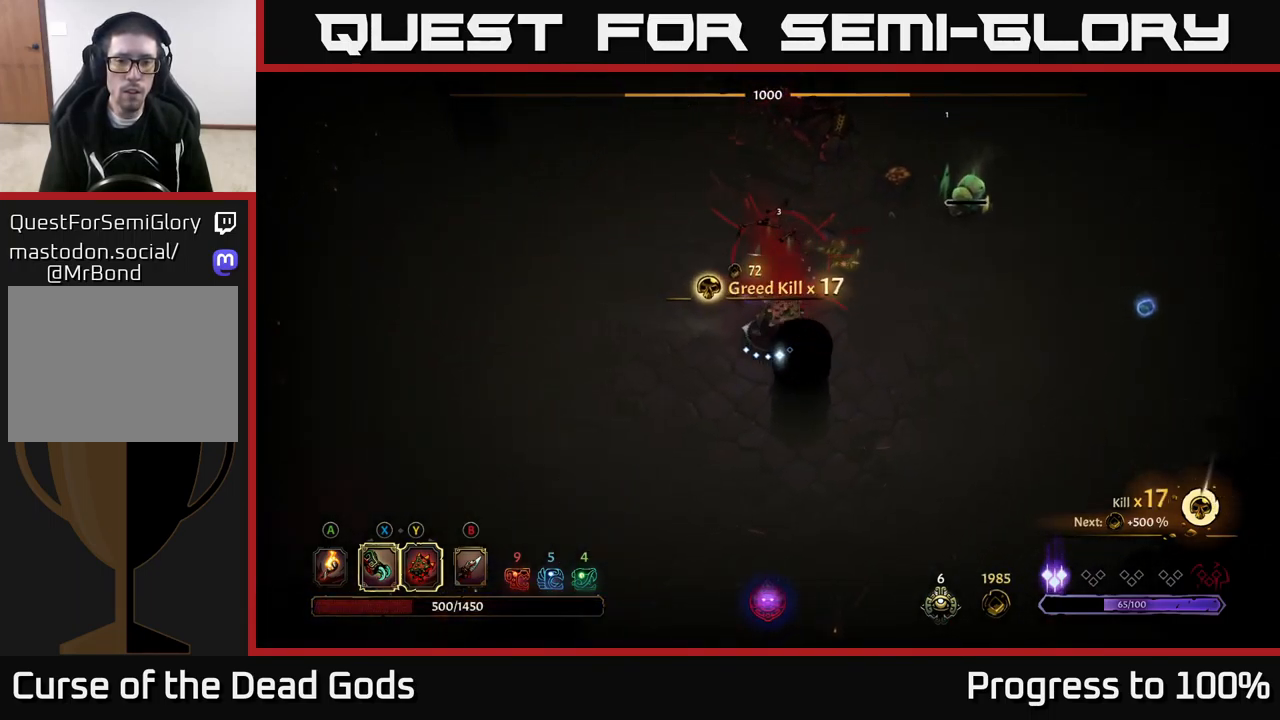
{"dt_ms": 500, "buttons": [], "left_stick": "center", "right_stick": "center", "events": [[33, "A", "down"], [100, "A", "up"], [333, "left_stick", "center"]]}
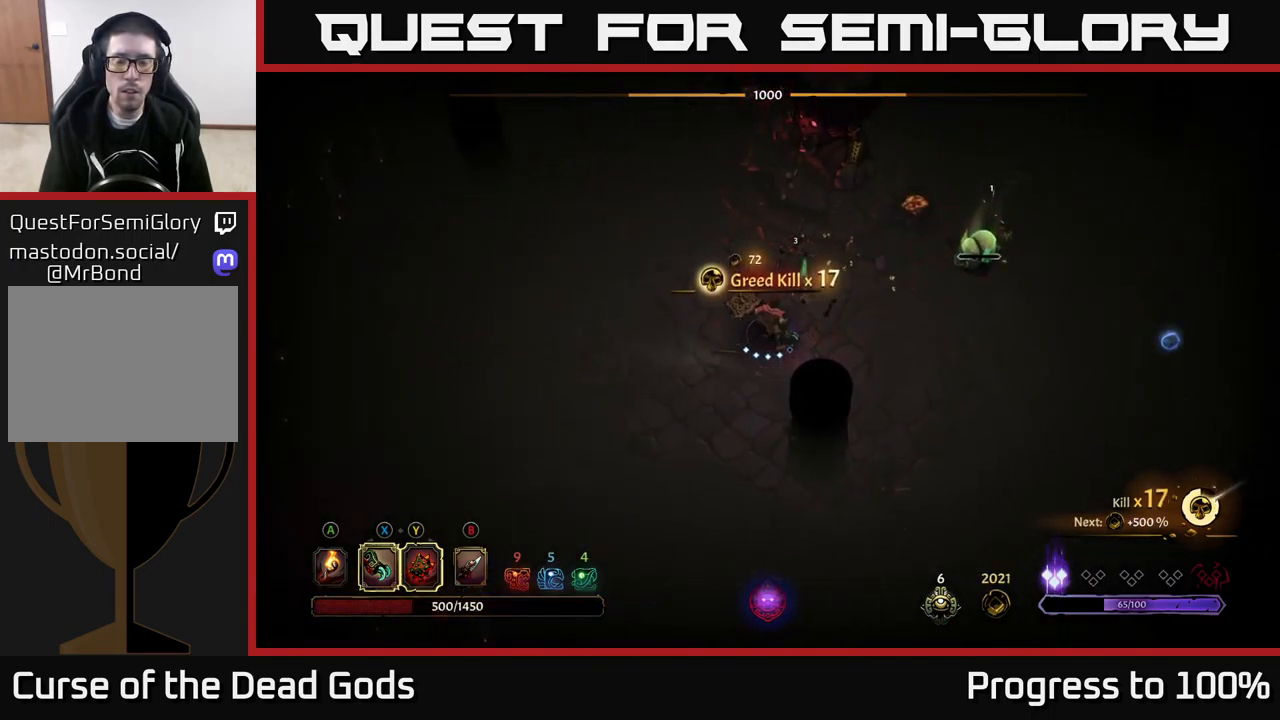
{"dt_ms": 500, "buttons": [], "left_stick": "down-right", "right_stick": "center", "events": [[100, "left_stick", "down-right"], [217, "X", "down"], [317, "X", "up"]]}
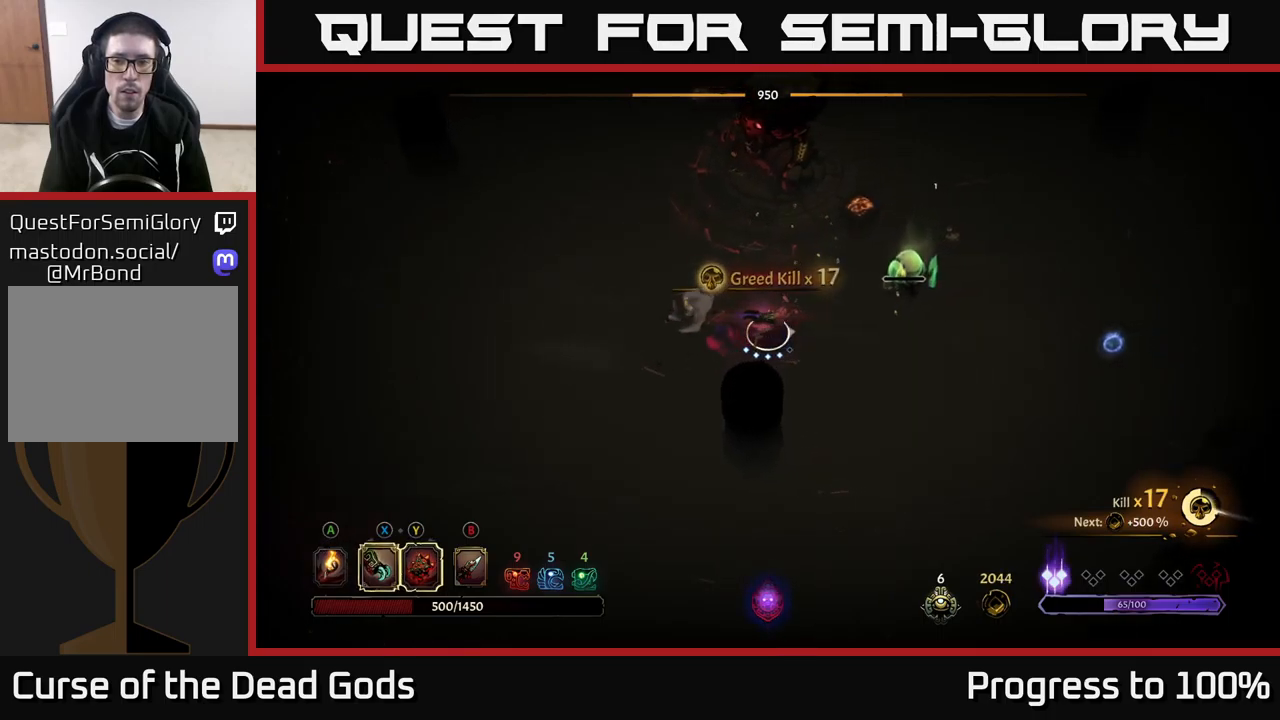
{"dt_ms": 500, "buttons": [], "left_stick": "center", "right_stick": "center", "events": [[67, "X", "down"], [150, "X", "up"], [400, "left_stick", "center"]]}
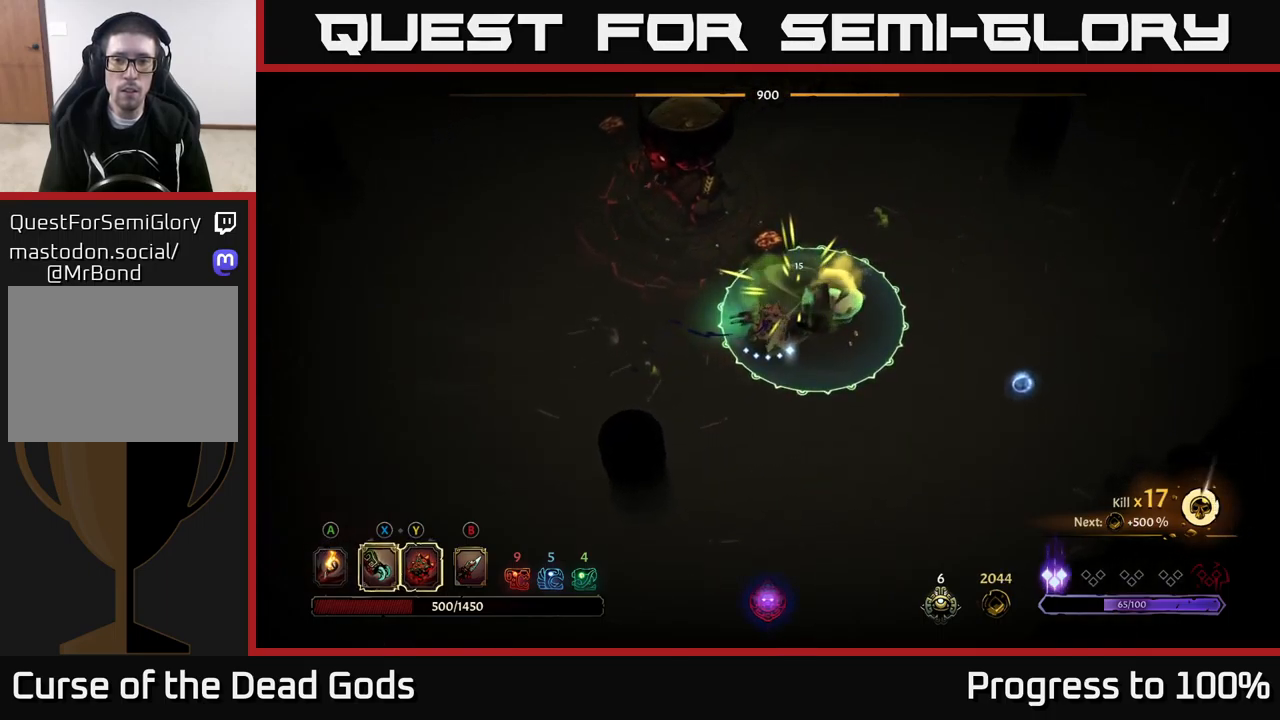
{"dt_ms": 500, "buttons": [], "left_stick": "left", "right_stick": "center", "events": [[133, "left_stick", "left"], [250, "R2", "down"], [367, "R2", "up"]]}
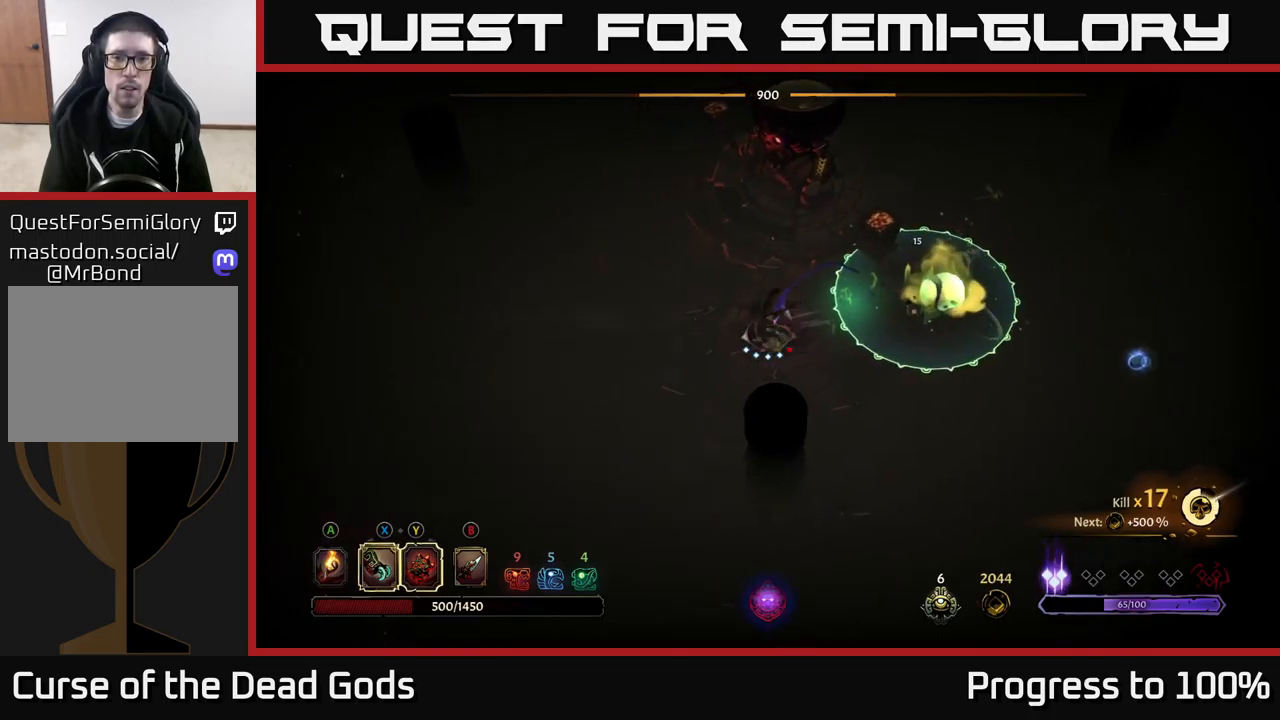
{"dt_ms": 500, "buttons": [], "left_stick": "left", "right_stick": "center", "events": []}
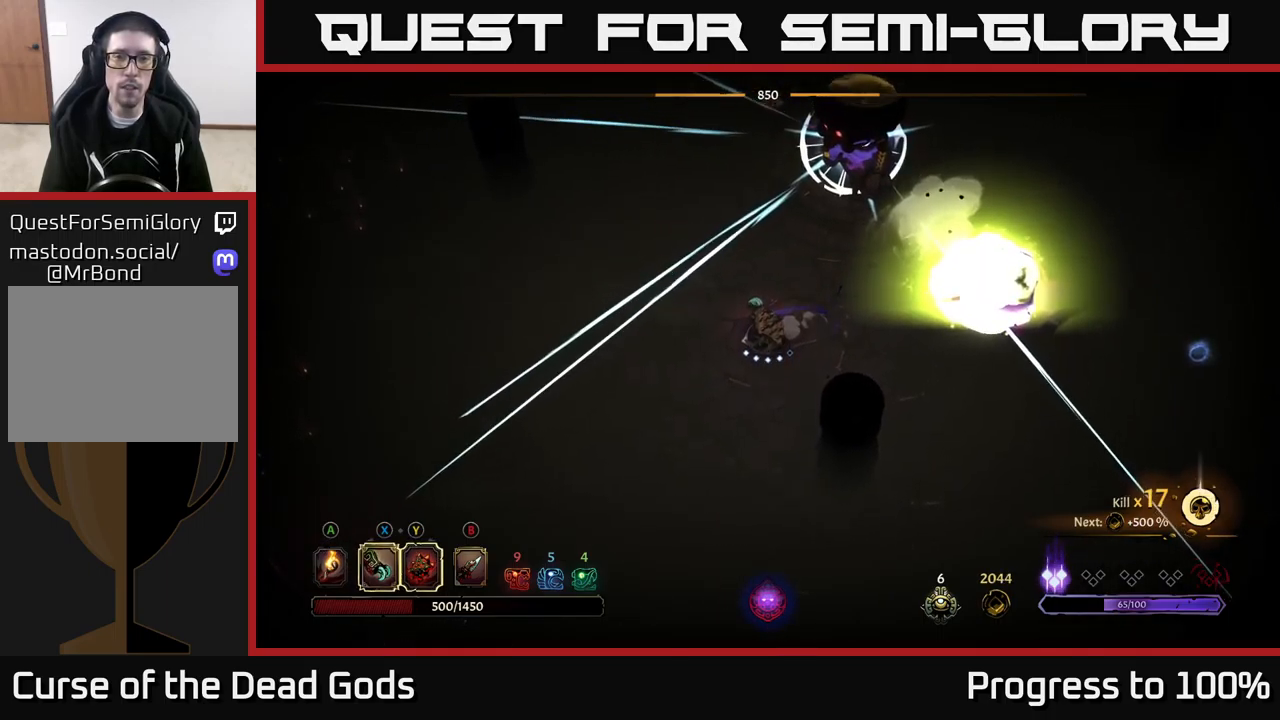
{"dt_ms": 500, "buttons": [], "left_stick": "left", "right_stick": "center", "events": [[167, "left_stick", "center"], [450, "left_stick", "left"]]}